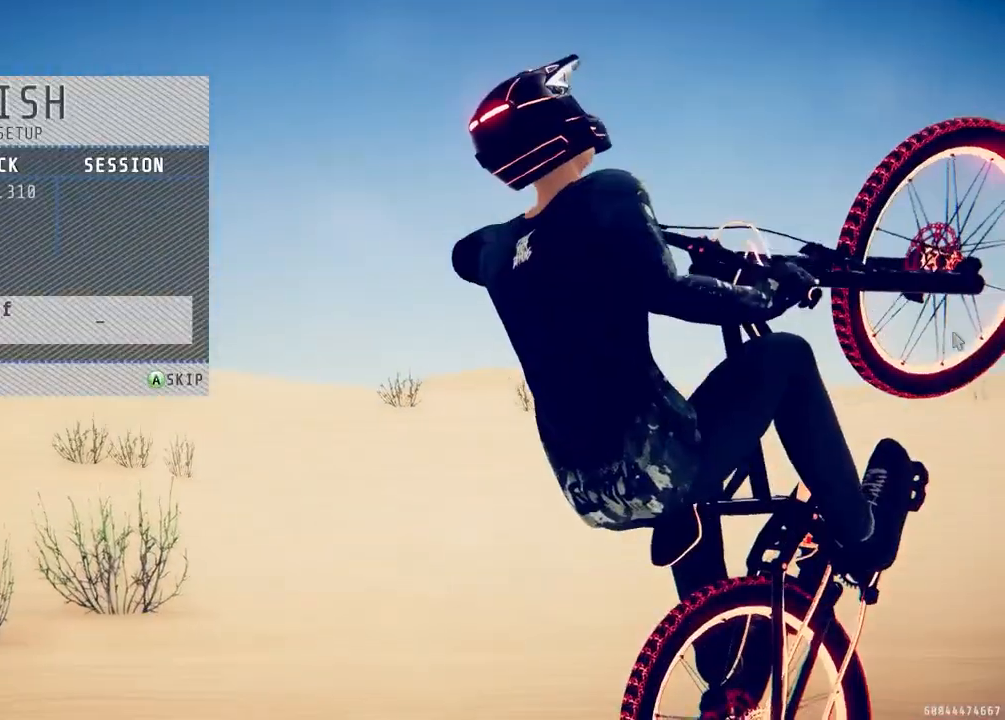
Gameplay with a controller (PlayStation layout); each line is a JSON object with the inputs held at the frame after it. "events" lists button and stick changes between this image and that frame as [ms after this image, input, new state], when the widget could be followed in between.
{"buttons": [], "left_stick": "center", "right_stick": "center", "events": []}
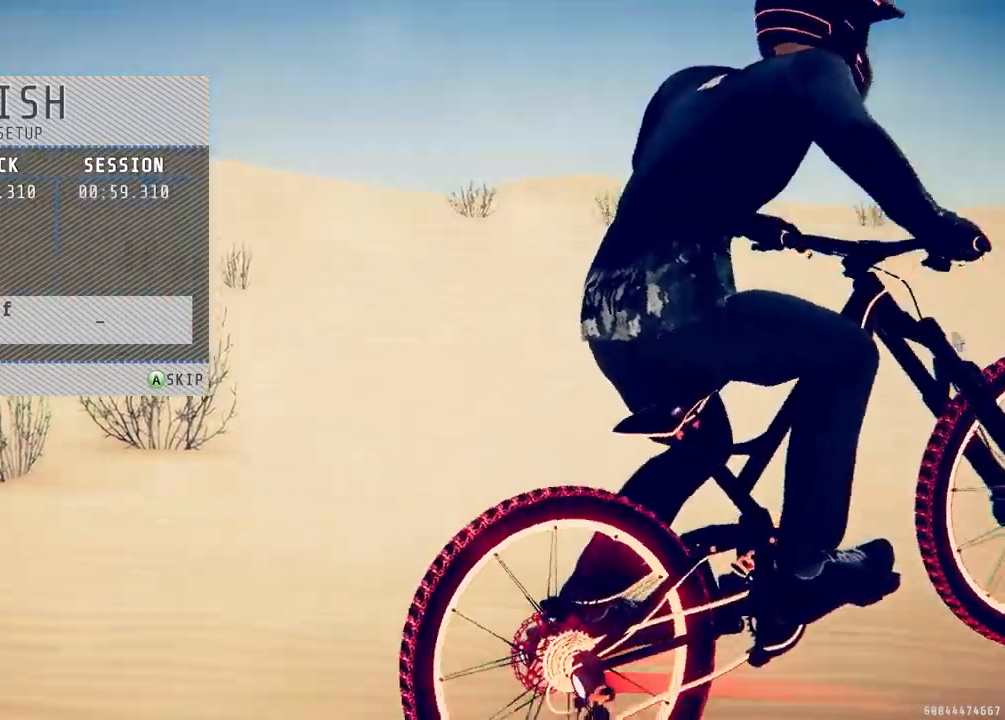
{"buttons": [], "left_stick": "center", "right_stick": "center", "events": []}
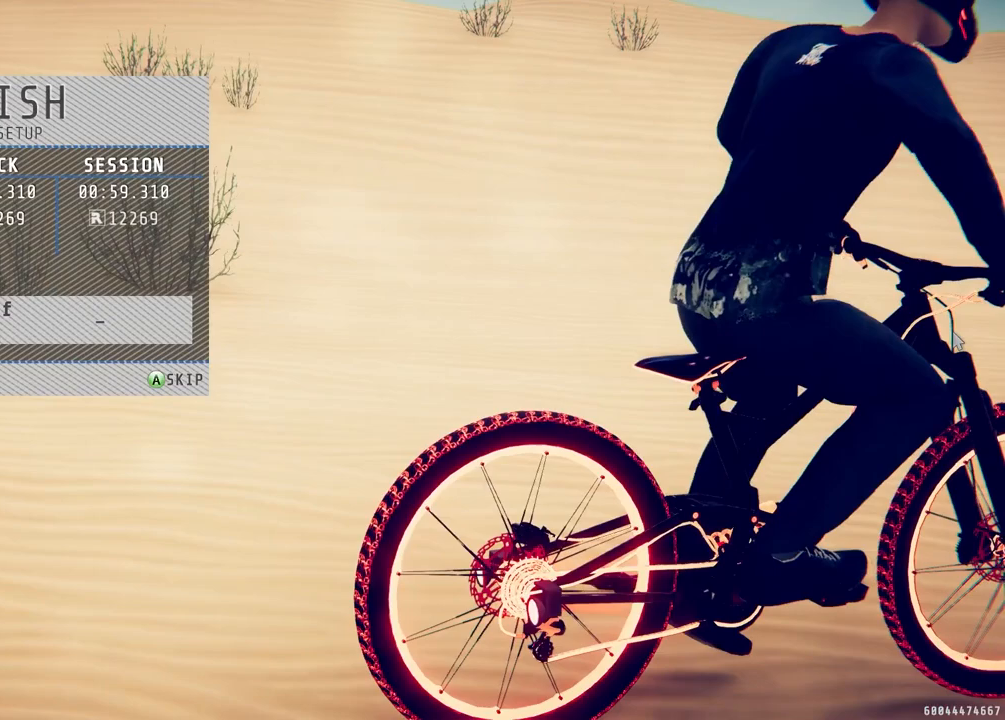
{"buttons": [], "left_stick": "center", "right_stick": "center", "events": []}
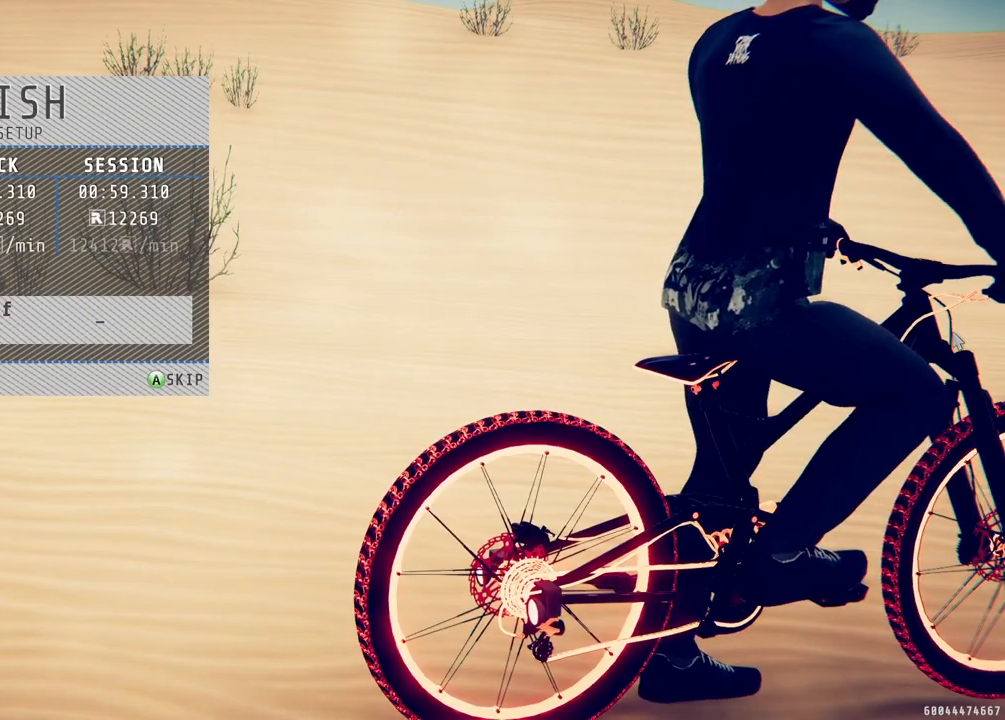
{"buttons": [], "left_stick": "center", "right_stick": "center", "events": []}
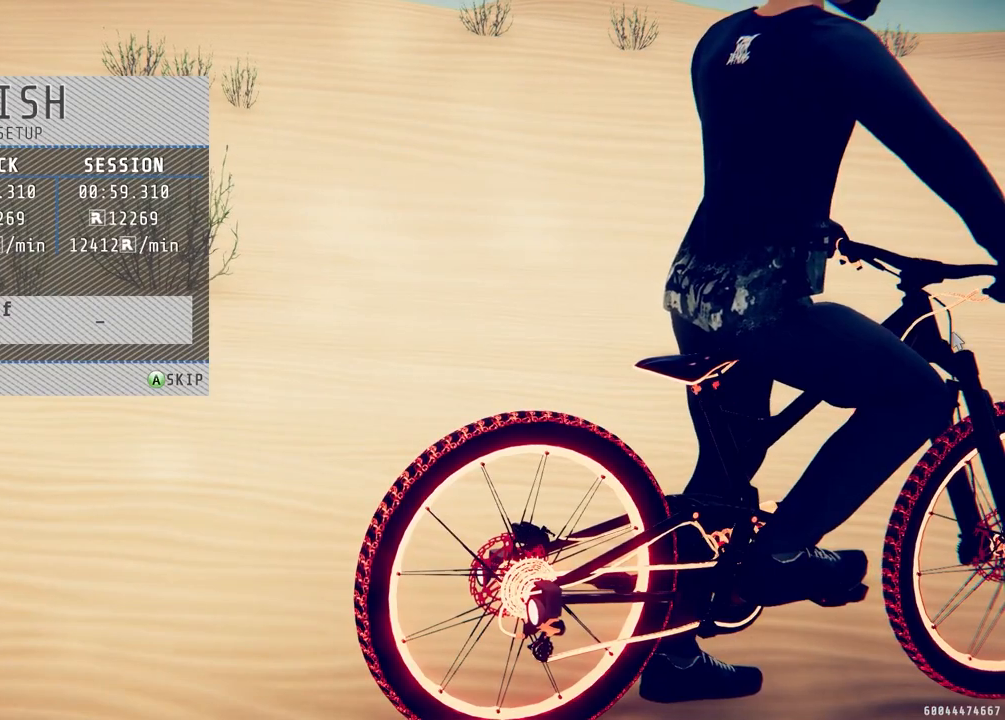
{"buttons": ["CROSS"], "left_stick": "center", "right_stick": "center", "events": [[467, "CROSS", "down"]]}
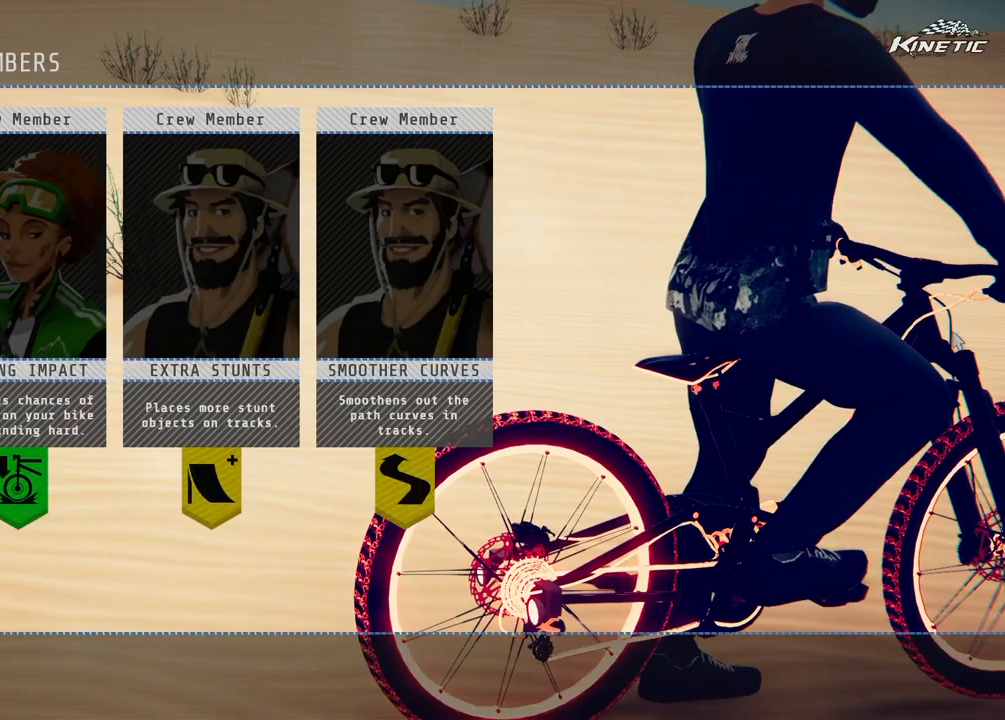
{"buttons": [], "left_stick": "center", "right_stick": "center", "events": [[100, "CROSS", "up"]]}
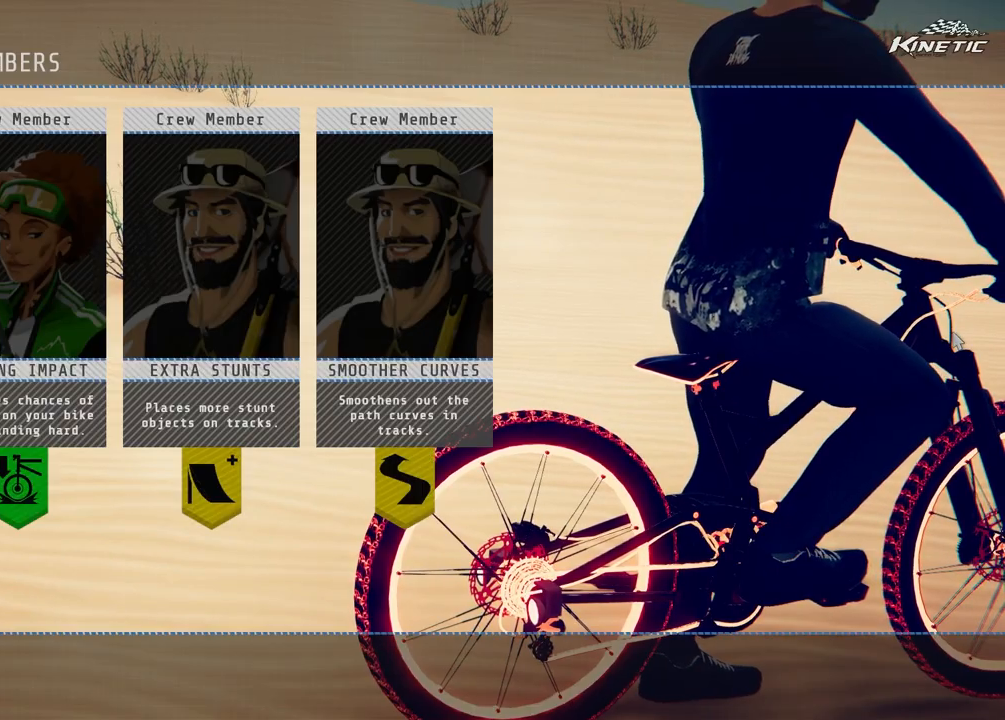
{"buttons": [], "left_stick": "center", "right_stick": "center", "events": [[50, "DPAD_RIGHT", "down"], [117, "DPAD_RIGHT", "up"], [317, "CROSS", "down"], [417, "CROSS", "up"]]}
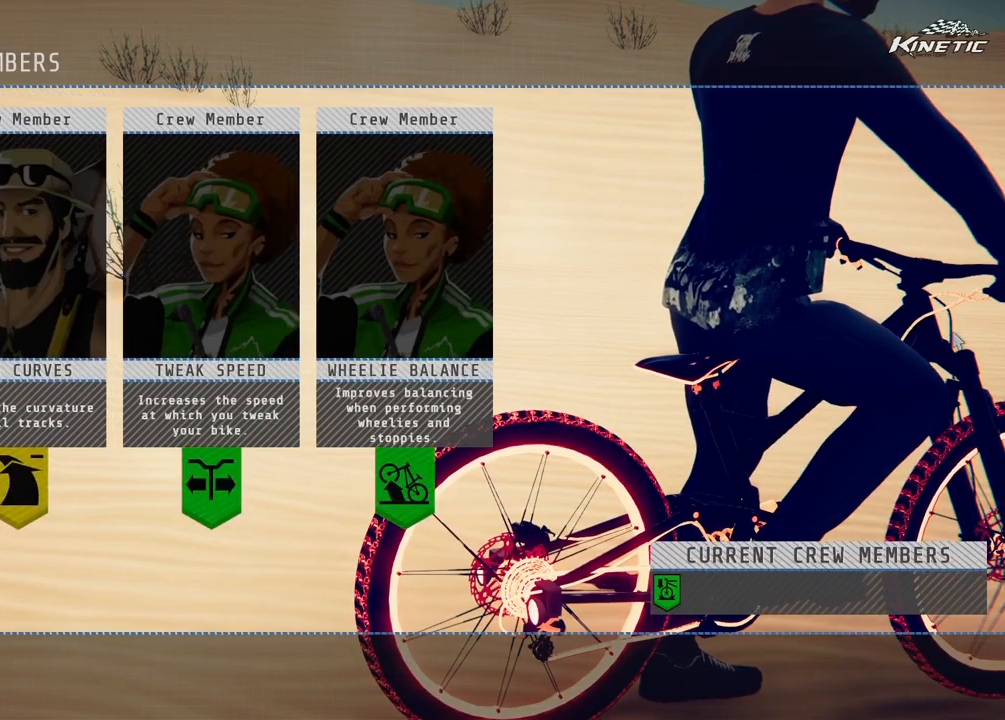
{"buttons": [], "left_stick": "center", "right_stick": "center", "events": []}
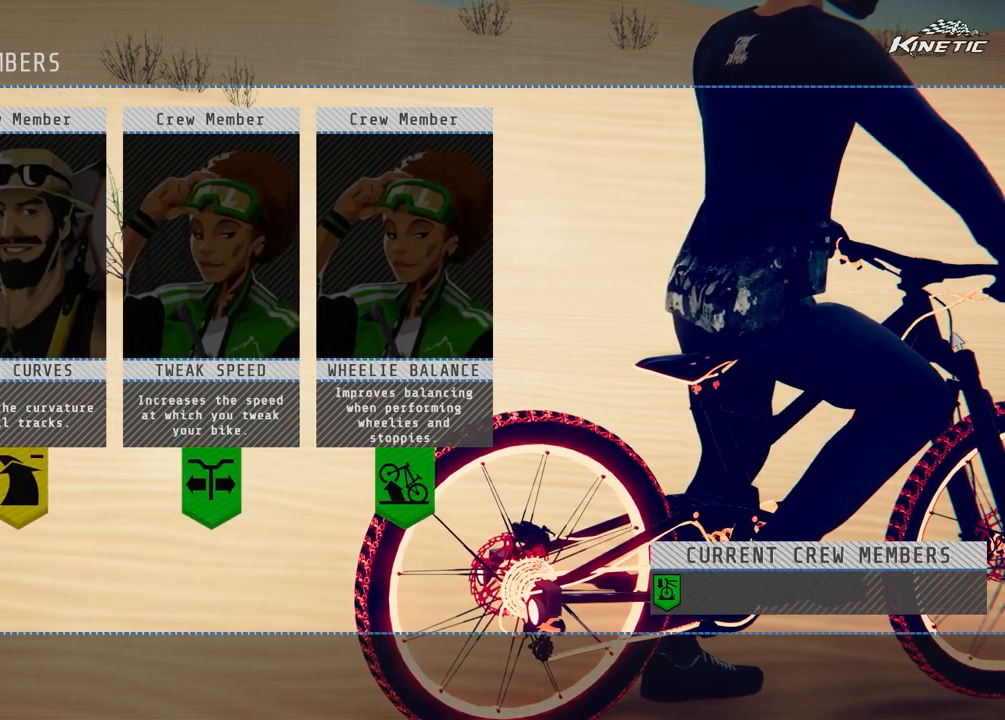
{"buttons": ["CROSS"], "left_stick": "center", "right_stick": "center", "events": [[33, "DPAD_RIGHT", "down"], [117, "DPAD_RIGHT", "up"], [200, "DPAD_RIGHT", "down"], [317, "DPAD_RIGHT", "up"], [500, "CROSS", "down"]]}
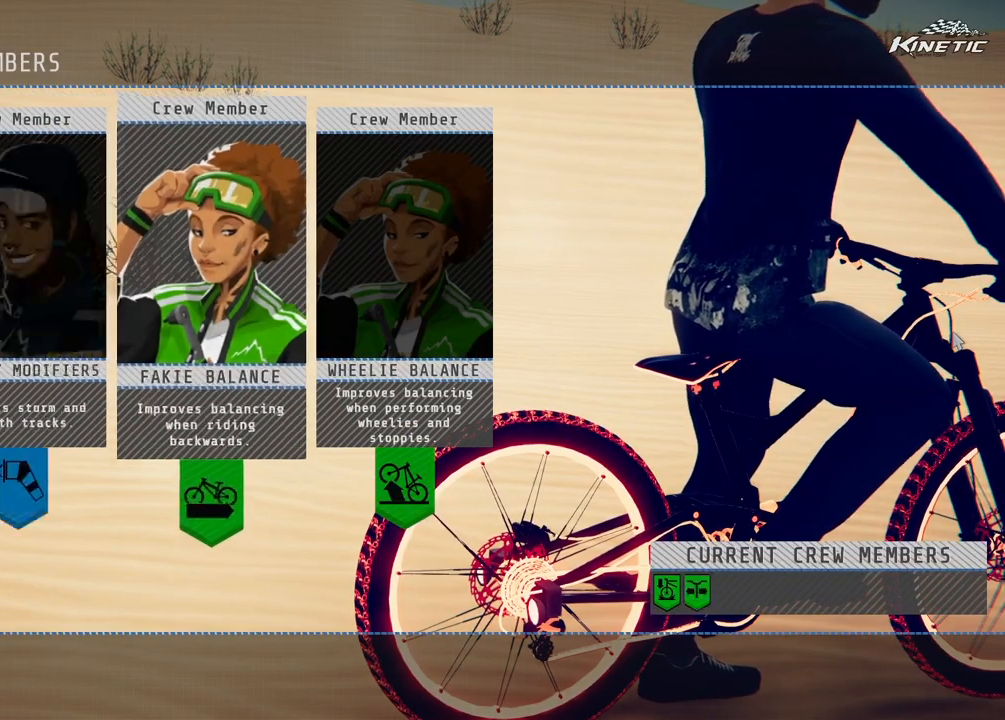
{"buttons": [], "left_stick": "center", "right_stick": "center", "events": [[117, "CROSS", "up"]]}
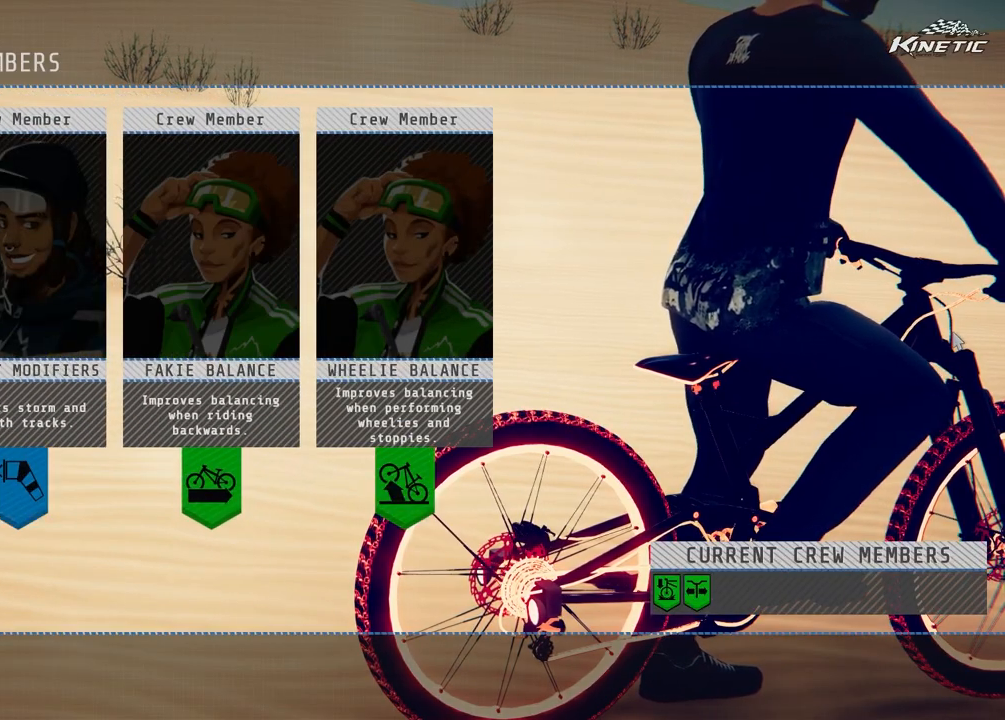
{"buttons": [], "left_stick": "center", "right_stick": "center", "events": []}
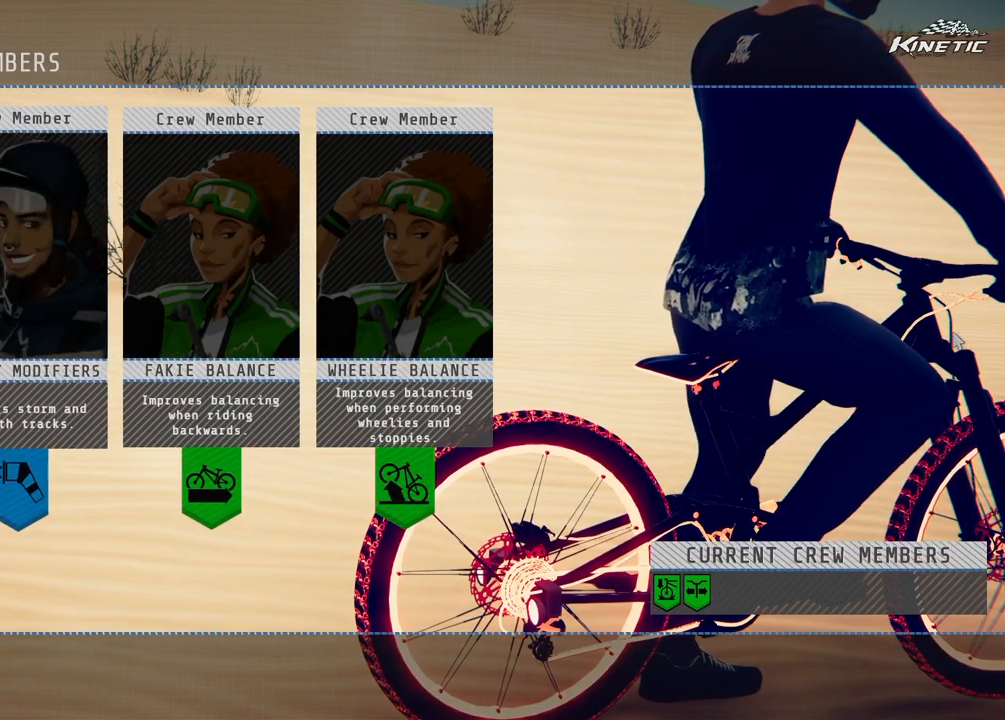
{"buttons": ["CROSS"], "left_stick": "center", "right_stick": "center", "events": [[33, "DPAD_RIGHT", "down"], [117, "DPAD_RIGHT", "up"], [217, "DPAD_RIGHT", "down"], [317, "DPAD_RIGHT", "up"], [383, "CROSS", "down"]]}
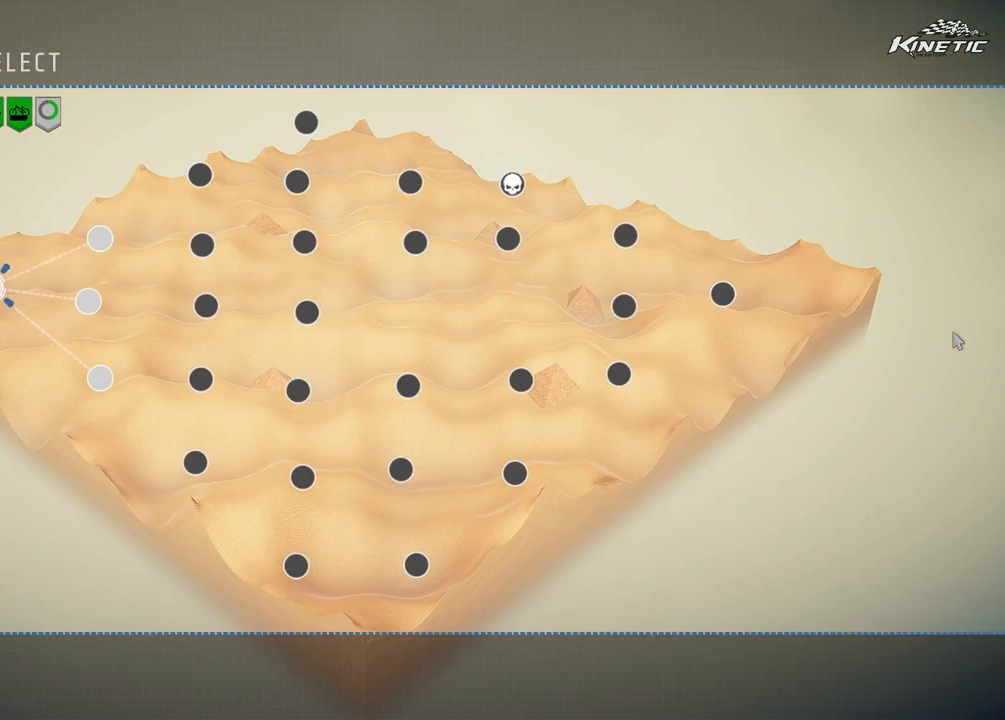
{"buttons": [], "left_stick": "center", "right_stick": "center", "events": [[67, "CROSS", "up"], [317, "DPAD_RIGHT", "down"], [417, "DPAD_RIGHT", "up"]]}
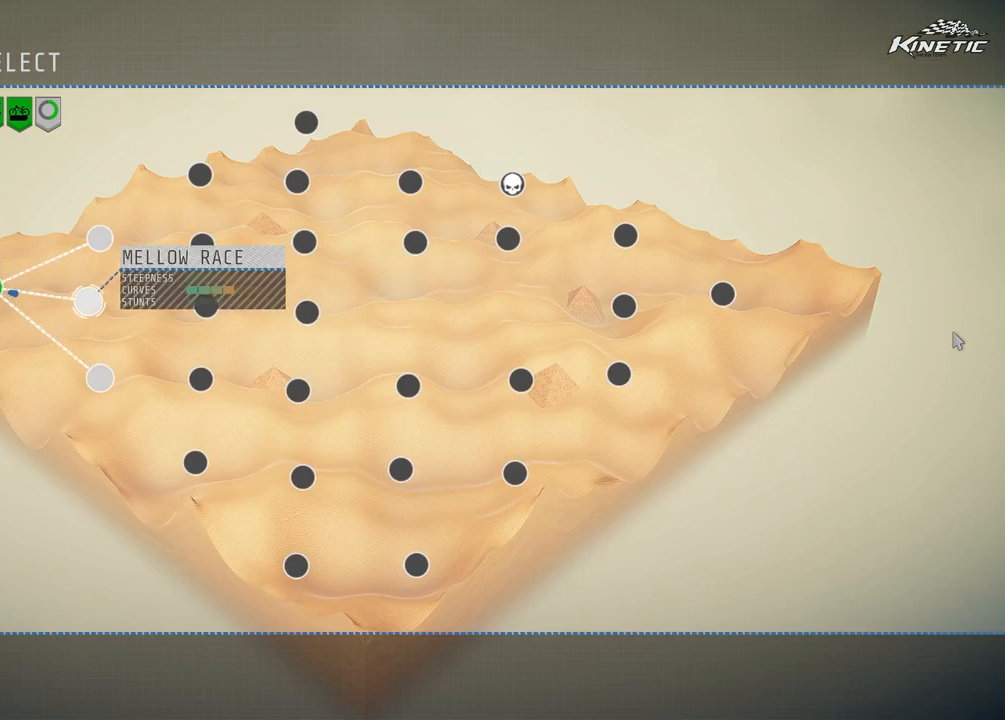
{"buttons": ["DPAD_DOWN"], "left_stick": "center", "right_stick": "center", "events": [[83, "DPAD_UP", "down"], [167, "DPAD_UP", "up"], [483, "DPAD_DOWN", "down"]]}
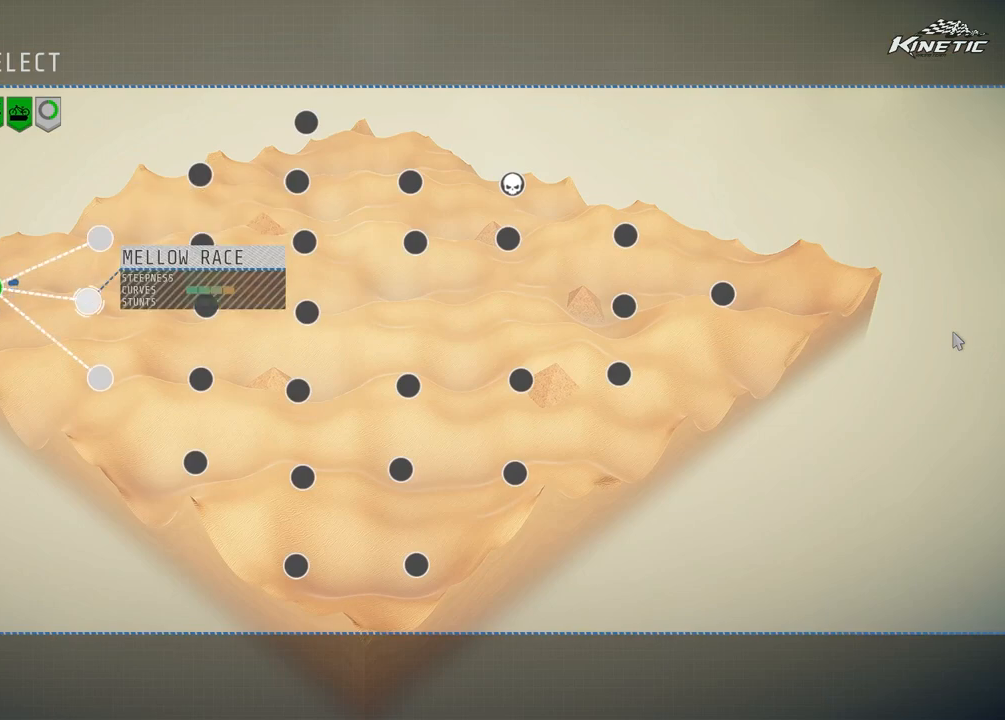
{"buttons": [], "left_stick": "center", "right_stick": "center", "events": [[33, "DPAD_DOWN", "up"], [150, "DPAD_DOWN", "down"], [267, "DPAD_DOWN", "up"]]}
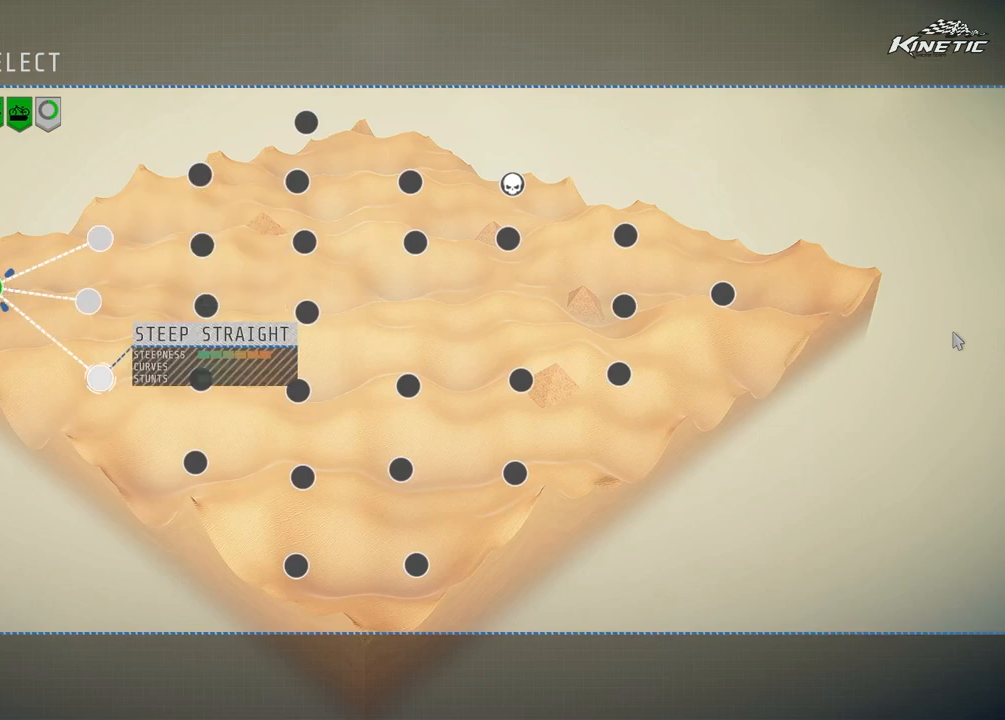
{"buttons": [], "left_stick": "center", "right_stick": "center", "events": [[83, "DPAD_UP", "down"], [183, "DPAD_UP", "up"], [267, "DPAD_UP", "down"], [333, "DPAD_UP", "up"]]}
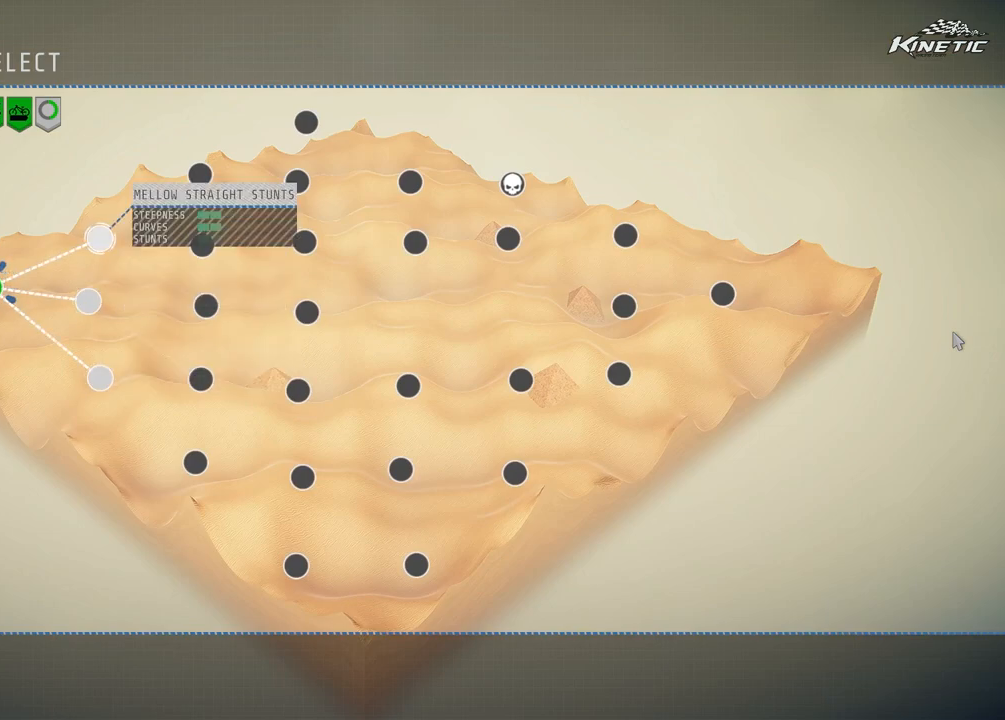
{"buttons": [], "left_stick": "center", "right_stick": "center", "events": [[50, "CROSS", "down"], [200, "CROSS", "up"], [233, "left_stick", "down-left"], [283, "left_stick", "center"]]}
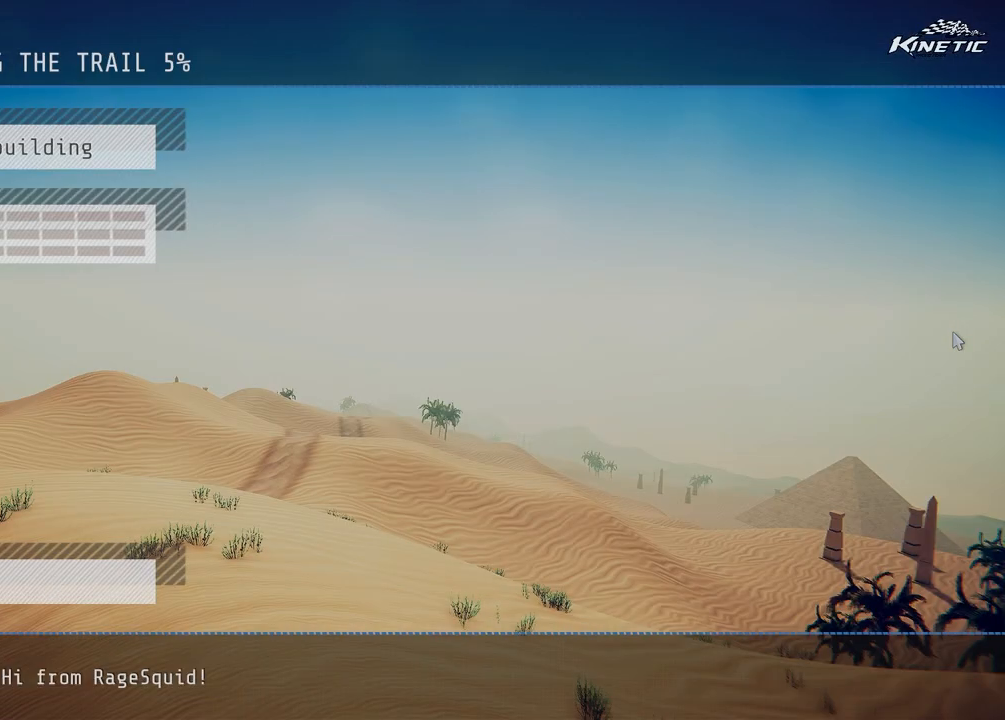
{"buttons": [], "left_stick": "center", "right_stick": "center", "events": []}
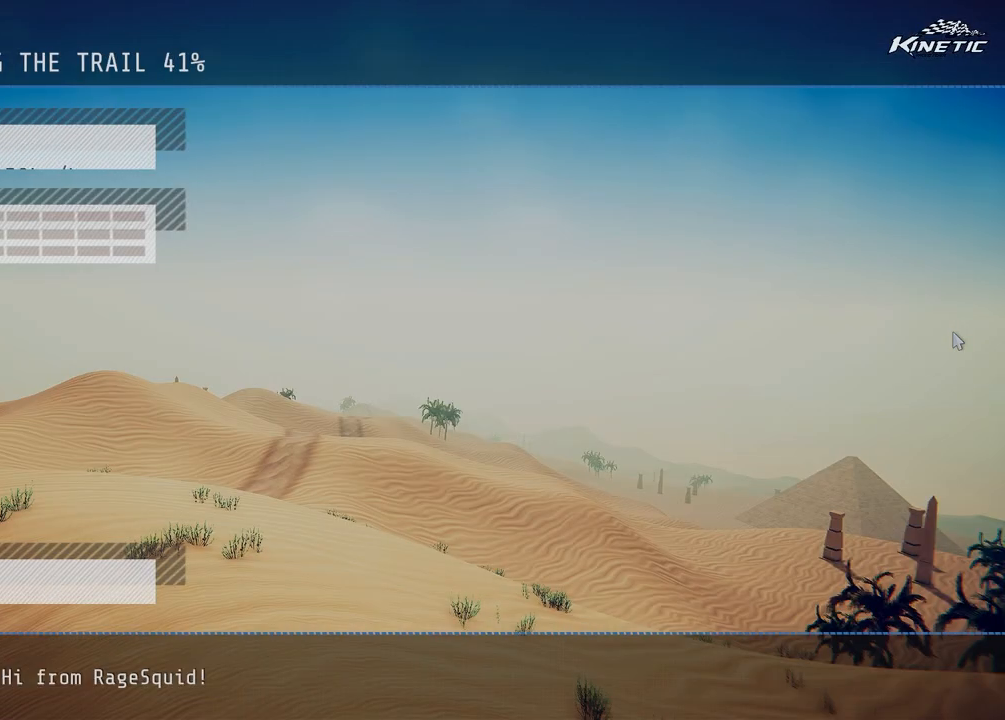
{"buttons": [], "left_stick": "center", "right_stick": "center", "events": []}
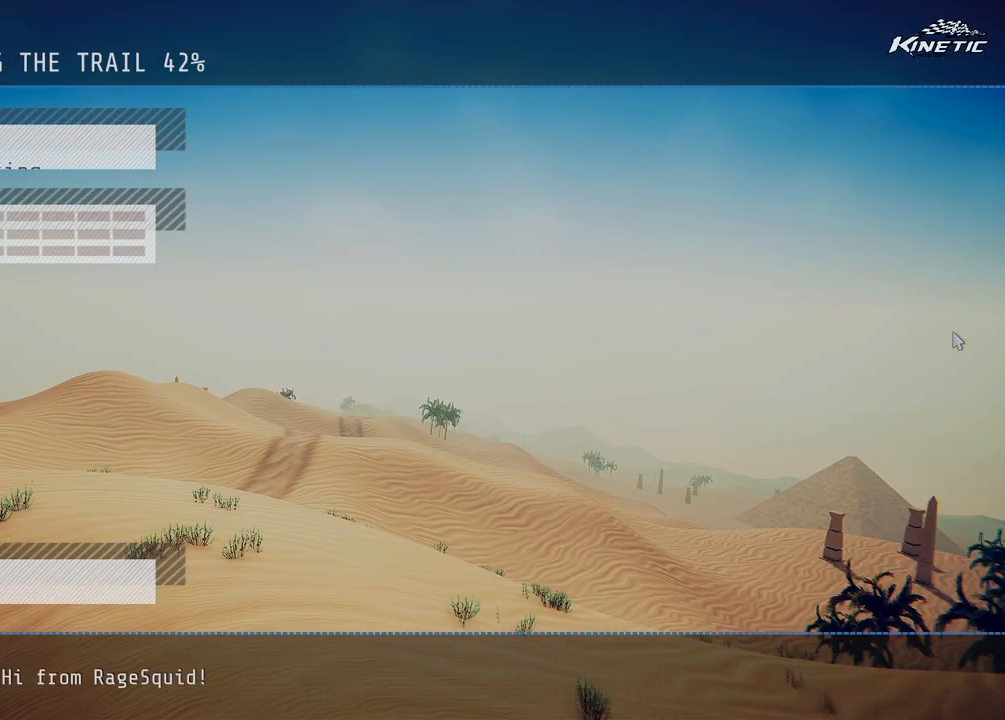
{"buttons": [], "left_stick": "center", "right_stick": "center", "events": []}
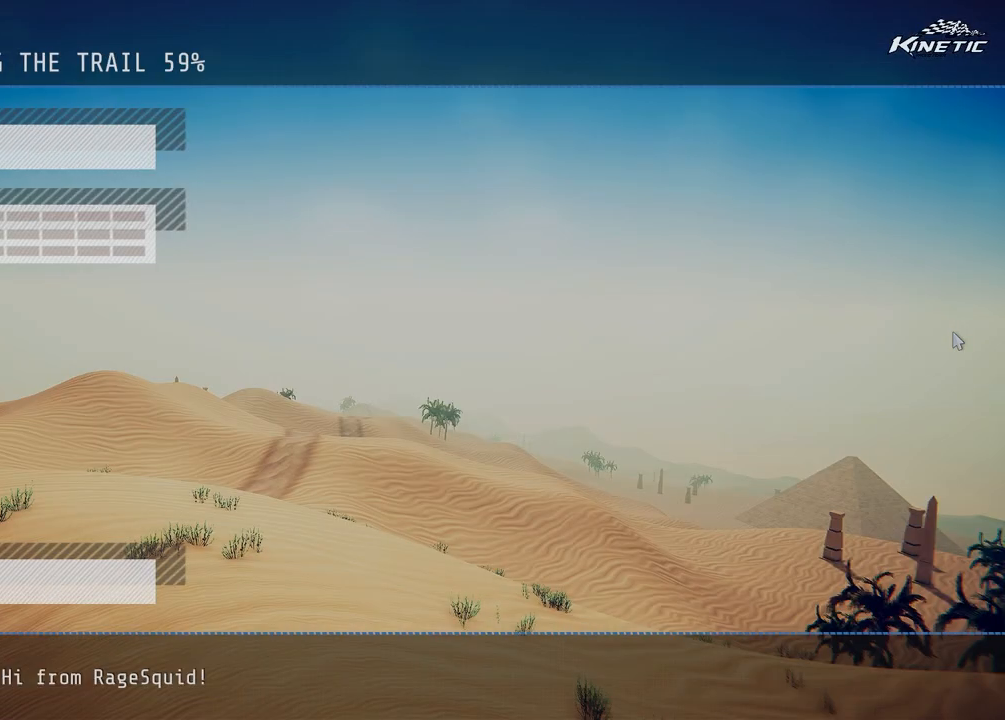
{"buttons": [], "left_stick": "center", "right_stick": "center", "events": []}
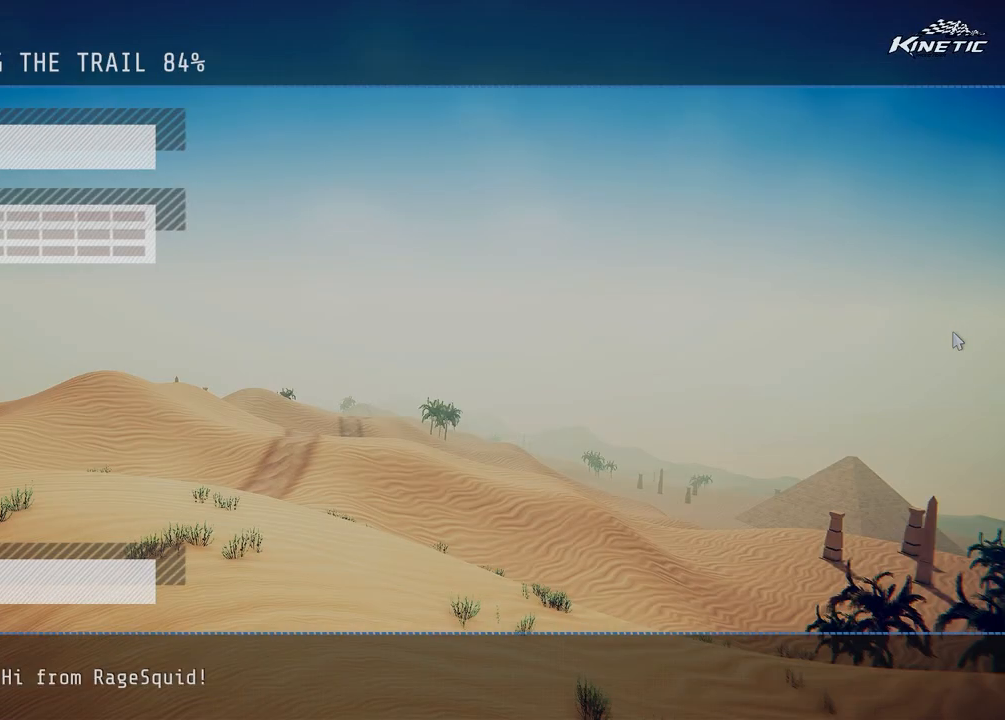
{"buttons": [], "left_stick": "center", "right_stick": "center", "events": []}
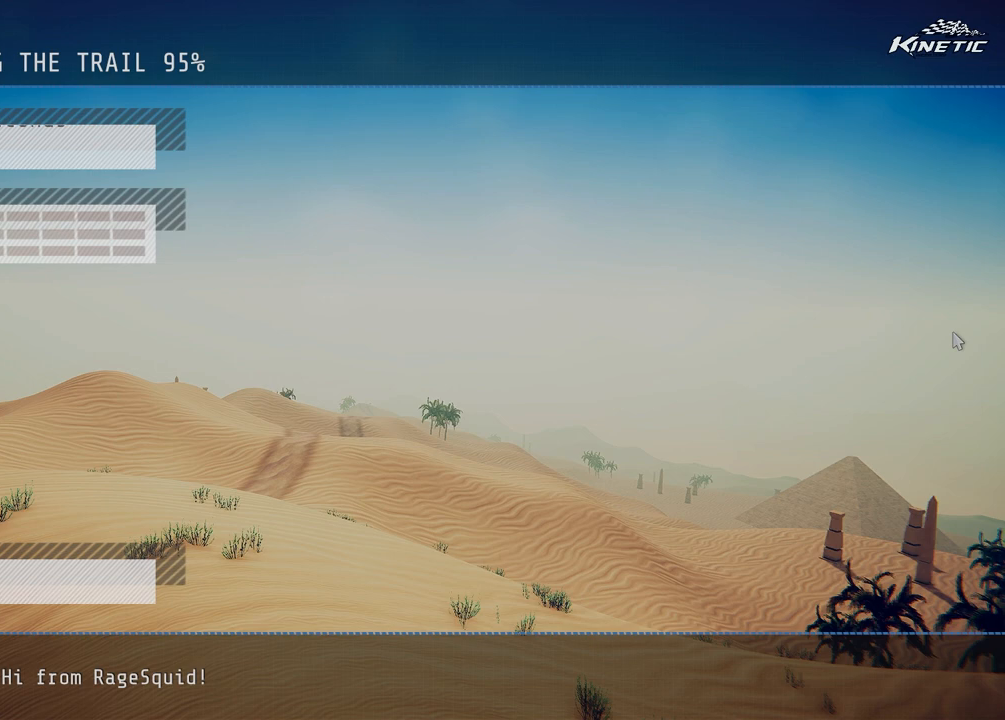
{"buttons": [], "left_stick": "center", "right_stick": "center", "events": []}
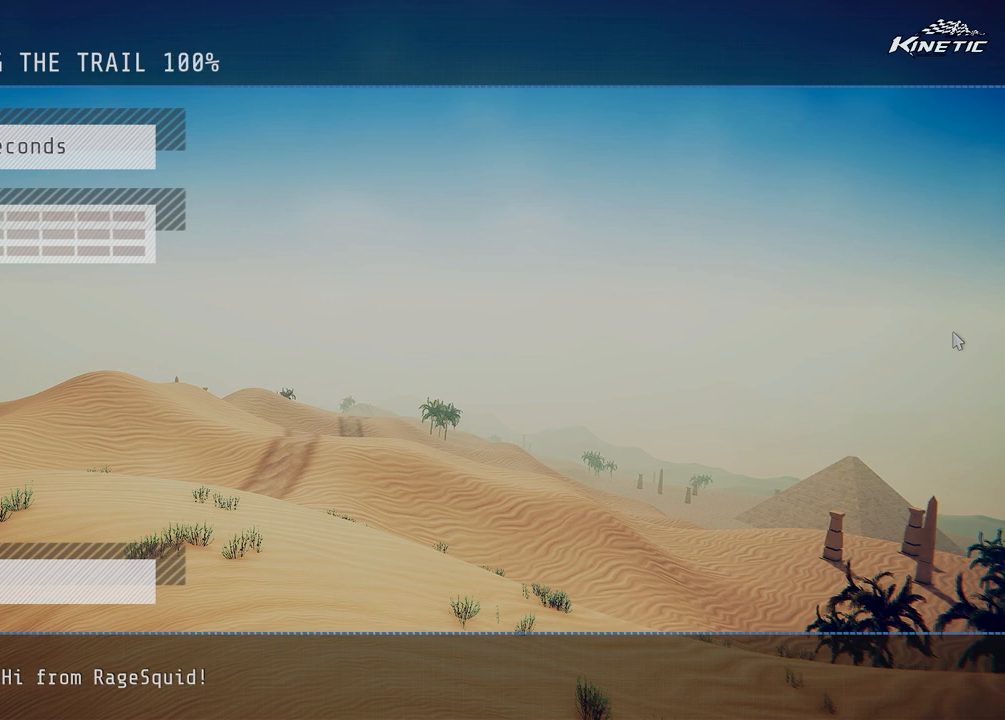
{"buttons": [], "left_stick": "center", "right_stick": "center", "events": []}
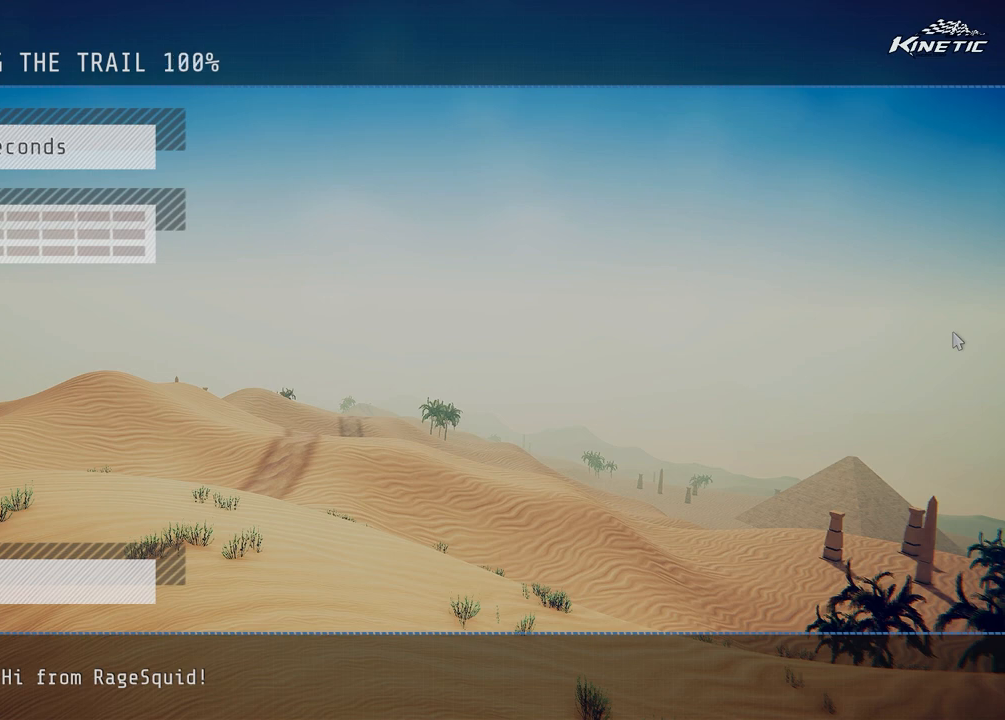
{"buttons": [], "left_stick": "center", "right_stick": "center", "events": []}
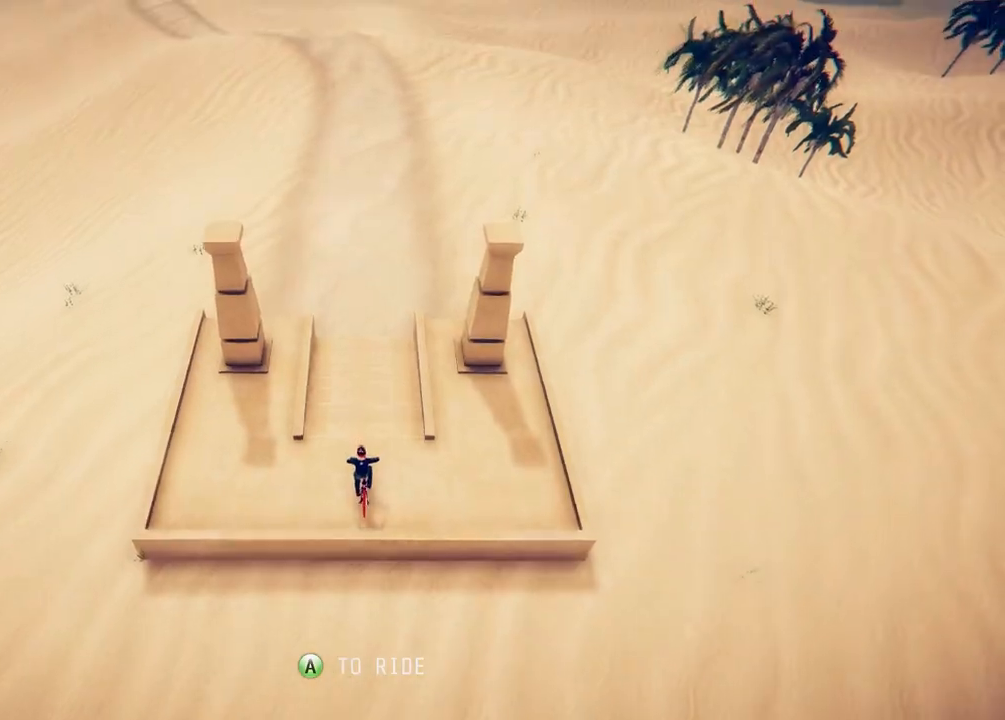
{"buttons": ["R2"], "left_stick": "center", "right_stick": "center", "events": [[183, "CROSS", "down"], [350, "CROSS", "up"], [350, "R2", "down"]]}
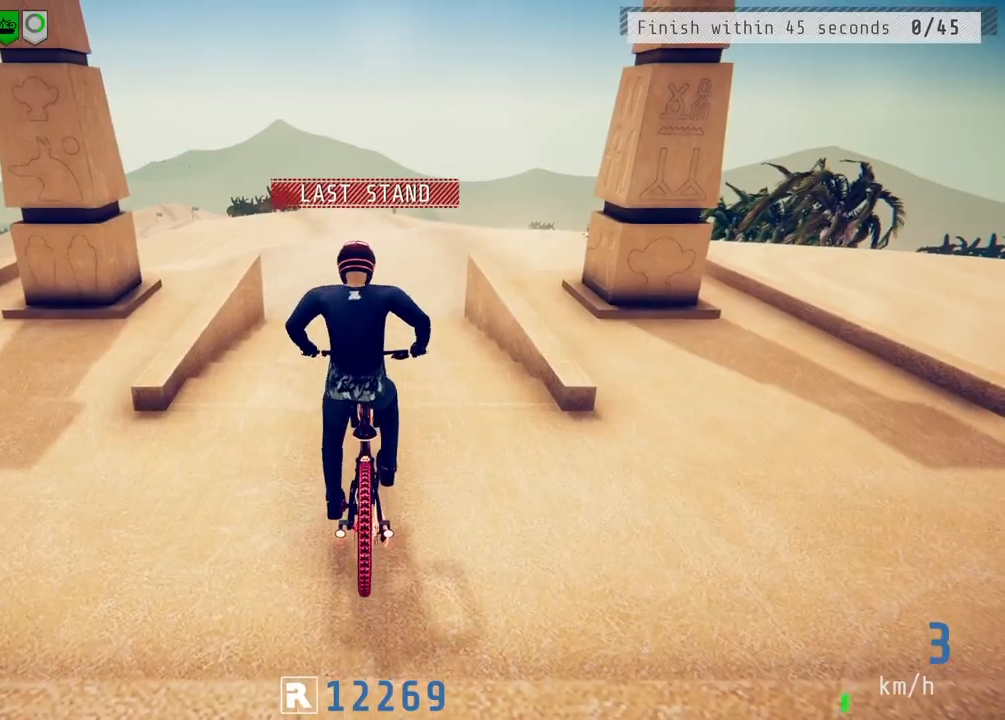
{"buttons": ["R2"], "left_stick": "center", "right_stick": "center", "events": []}
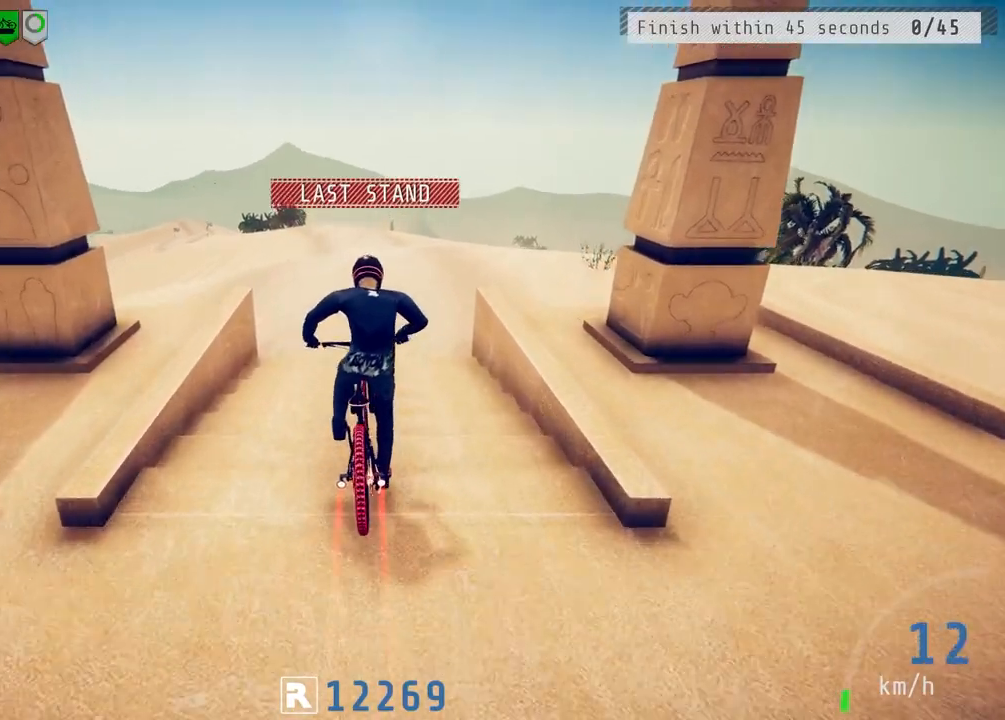
{"buttons": ["R2"], "left_stick": "center", "right_stick": "center", "events": []}
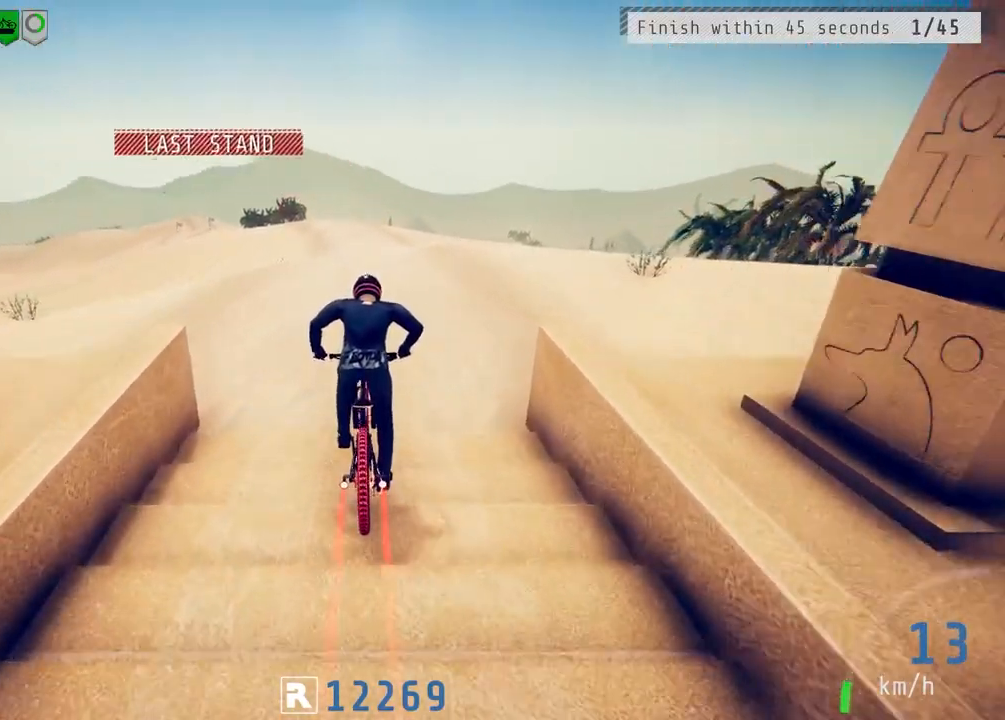
{"buttons": ["R2"], "left_stick": "center", "right_stick": "center", "events": []}
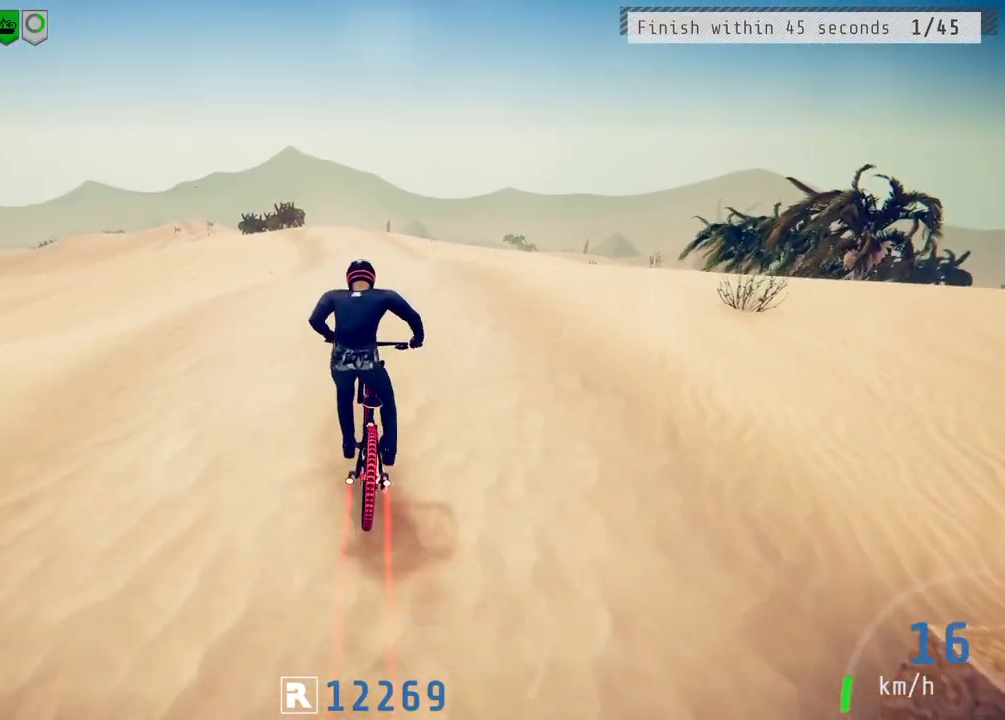
{"buttons": ["R2"], "left_stick": "center", "right_stick": "center", "events": []}